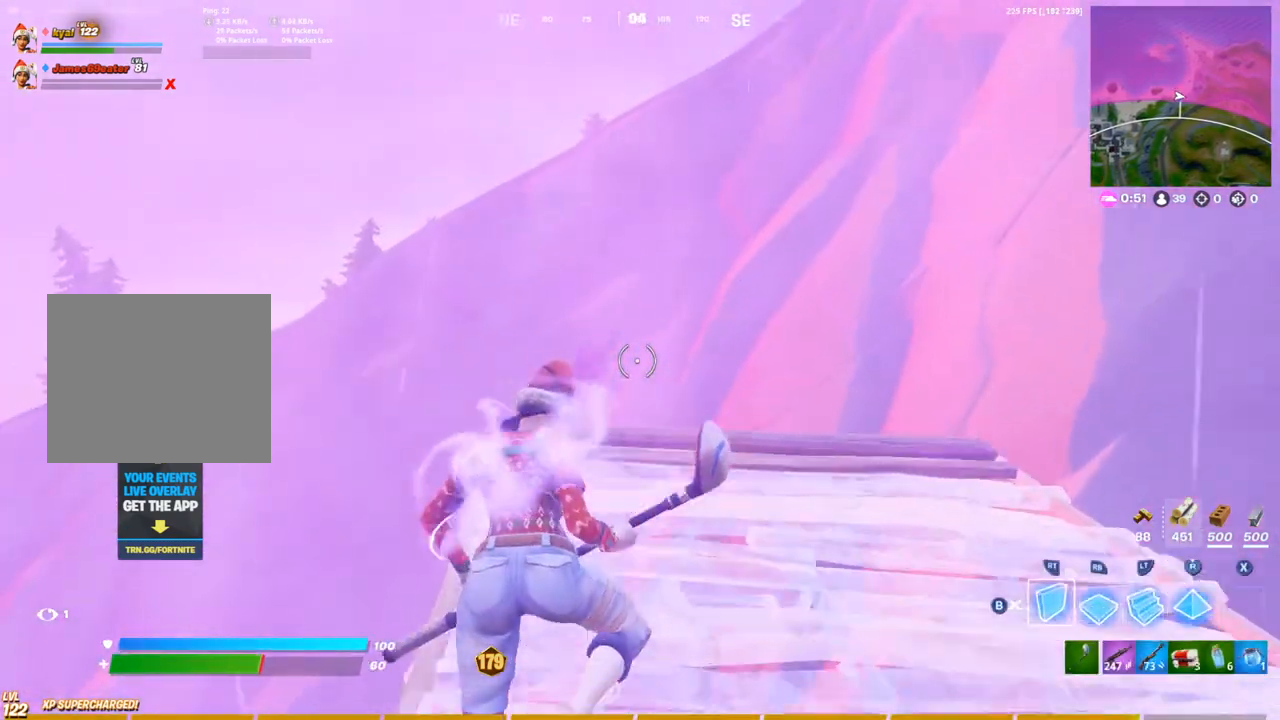
Gameplay with a controller (PlayStation layout); each line is a JSON object with the inputs held at the frame after it. "events" lists button and stick changes between this image and that frame as [ms after this image, input, new state], when the widget could be followed in between.
{"buttons": ["TRIANGLE", "R1"], "left_stick": "up", "right_stick": "center", "events": [[33, "CIRCLE", "up"], [67, "L2", "down"], [133, "CIRCLE", "down"], [167, "right_stick", "left"], [183, "L2", "up"], [217, "CIRCLE", "up"], [217, "right_stick", "center"], [300, "R1", "down"], [400, "R1", "up"], [467, "R1", "down"], [500, "TRIANGLE", "down"]]}
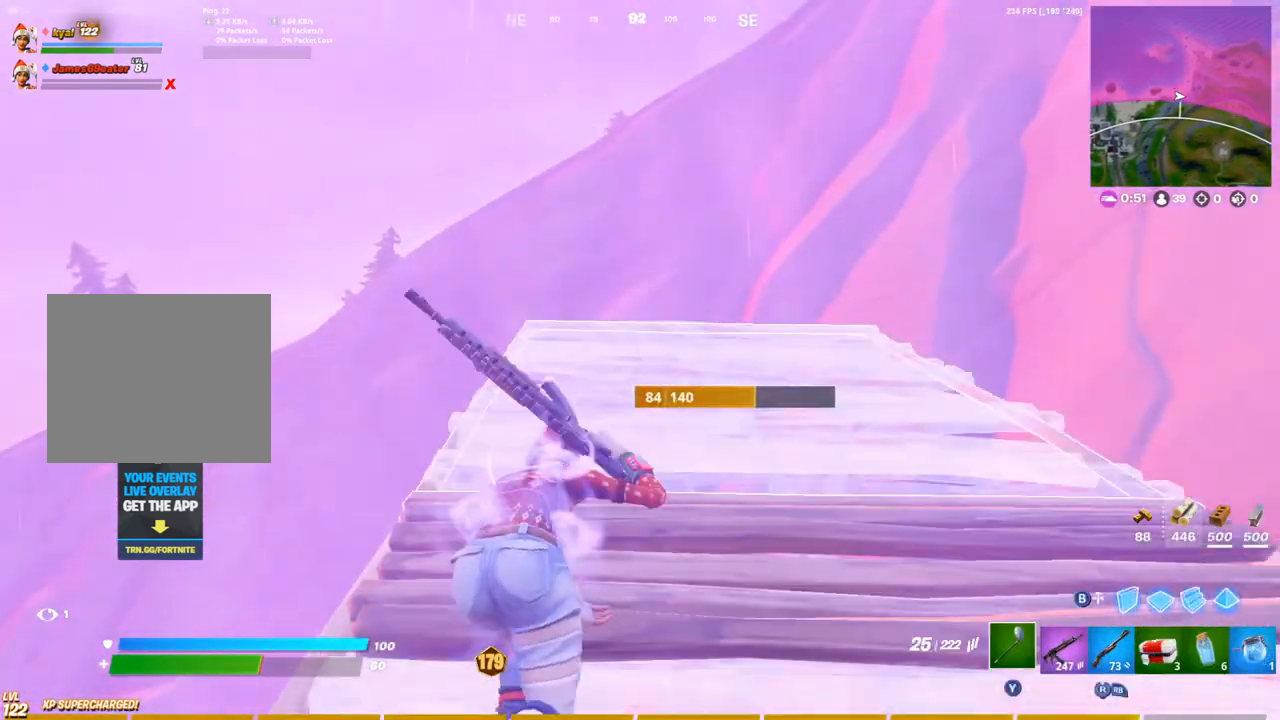
{"buttons": [], "left_stick": "up", "right_stick": "center", "events": [[117, "R1", "up"], [117, "TRIANGLE", "up"], [417, "CIRCLE", "down"], [500, "CIRCLE", "up"]]}
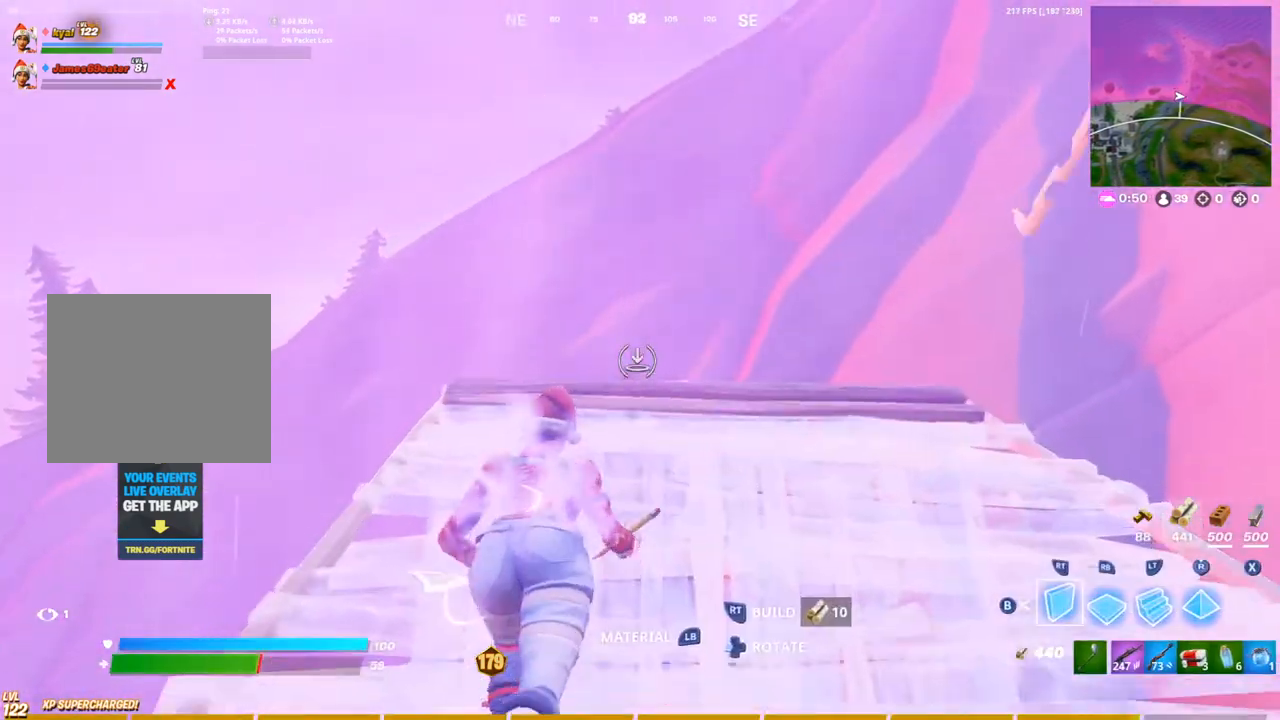
{"buttons": ["CROSS"], "left_stick": "up-left", "right_stick": "center", "events": [[50, "L2", "down"], [117, "CIRCLE", "down"], [117, "right_stick", "up"], [150, "left_stick", "up-left"], [167, "L2", "up"], [217, "CIRCLE", "up"], [250, "right_stick", "center"], [450, "CROSS", "down"]]}
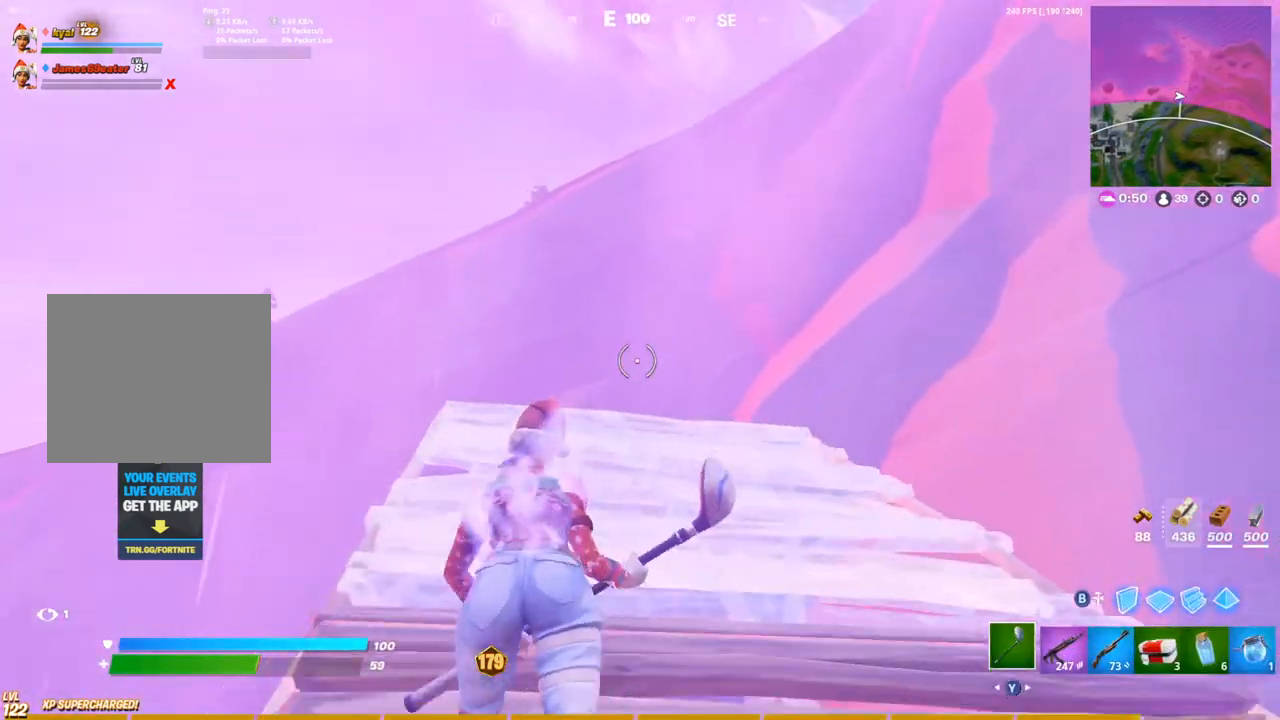
{"buttons": ["CIRCLE", "L2"], "left_stick": "up", "right_stick": "center", "events": [[17, "right_stick", "down"], [50, "CROSS", "up"], [150, "right_stick", "center"], [183, "CIRCLE", "down"], [183, "left_stick", "up"], [267, "CIRCLE", "up"], [333, "right_stick", "up"], [417, "L2", "down"], [450, "right_stick", "center"], [467, "CIRCLE", "down"]]}
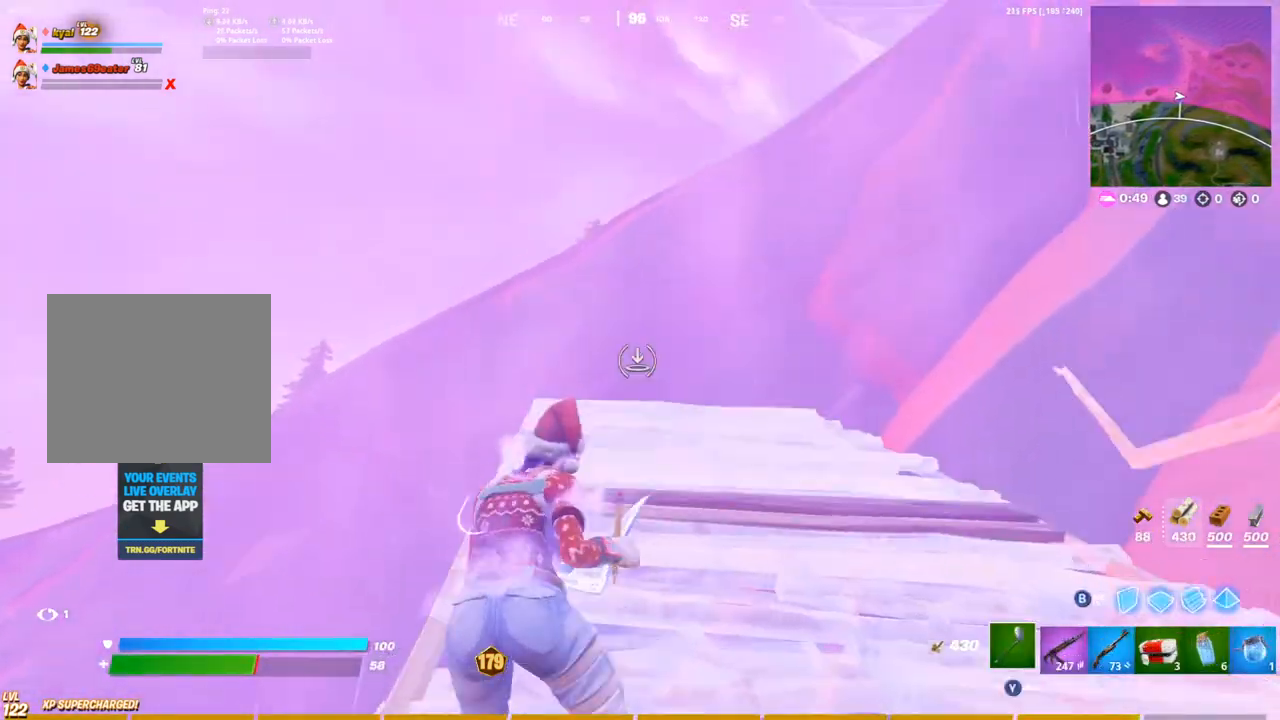
{"buttons": [], "left_stick": "up-right", "right_stick": "left", "events": [[17, "L2", "up"], [67, "CIRCLE", "up"], [117, "R1", "down"], [117, "right_stick", "right"], [133, "left_stick", "up-left"], [183, "R1", "up"], [267, "R1", "down"], [317, "TRIANGLE", "down"], [400, "right_stick", "left"], [417, "R1", "up"], [417, "TRIANGLE", "up"], [500, "left_stick", "up-right"]]}
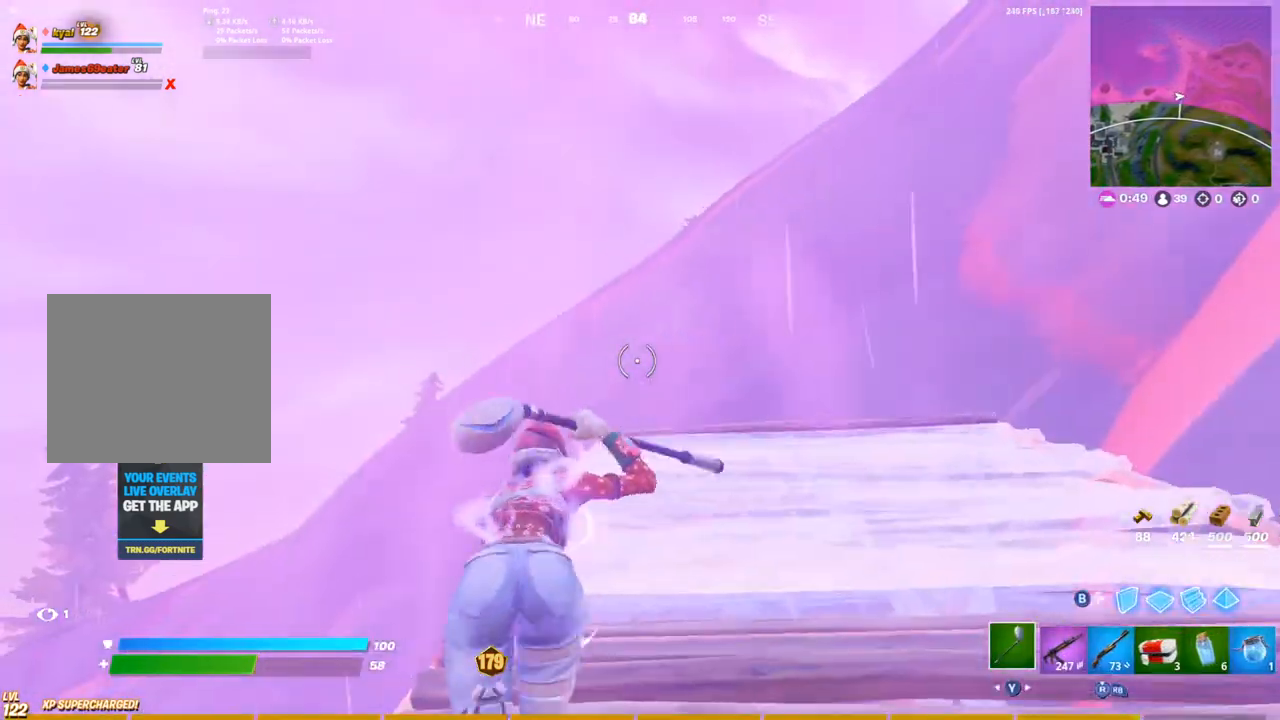
{"buttons": [], "left_stick": "up-right", "right_stick": "center", "events": [[17, "right_stick", "center"], [367, "CIRCLE", "down"], [450, "CIRCLE", "up"]]}
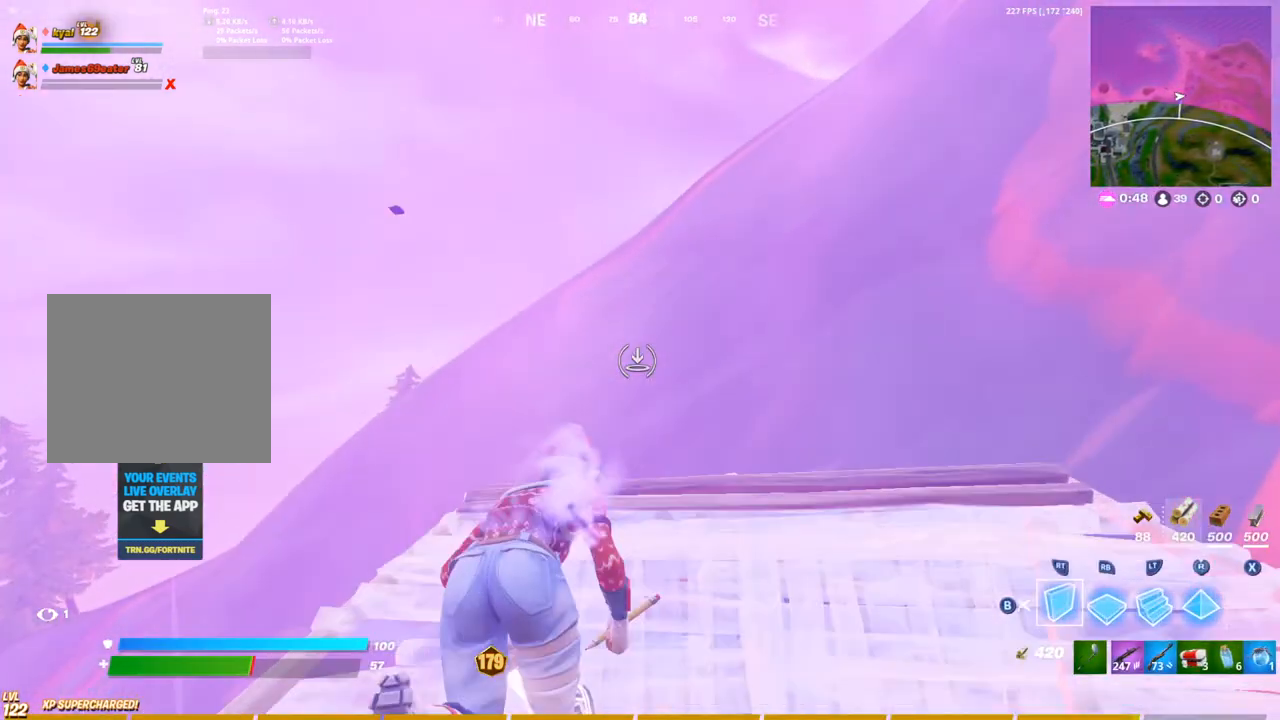
{"buttons": [], "left_stick": "up-right", "right_stick": "center", "events": [[50, "L2", "down"], [150, "CIRCLE", "down"], [167, "L2", "up"], [183, "right_stick", "down-left"], [250, "CIRCLE", "up"], [350, "right_stick", "center"], [367, "CROSS", "down"], [433, "CROSS", "up"]]}
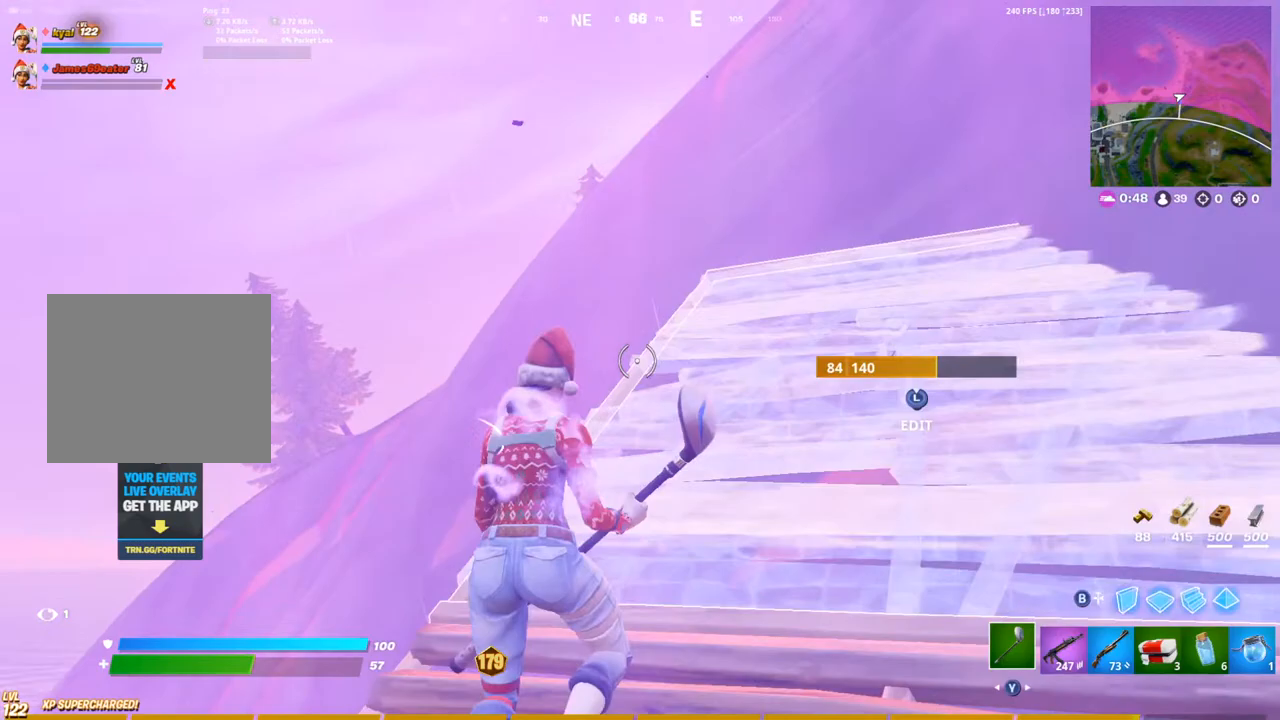
{"buttons": [], "left_stick": "up-right", "right_stick": "center", "events": [[250, "CIRCLE", "down"], [367, "CIRCLE", "up"]]}
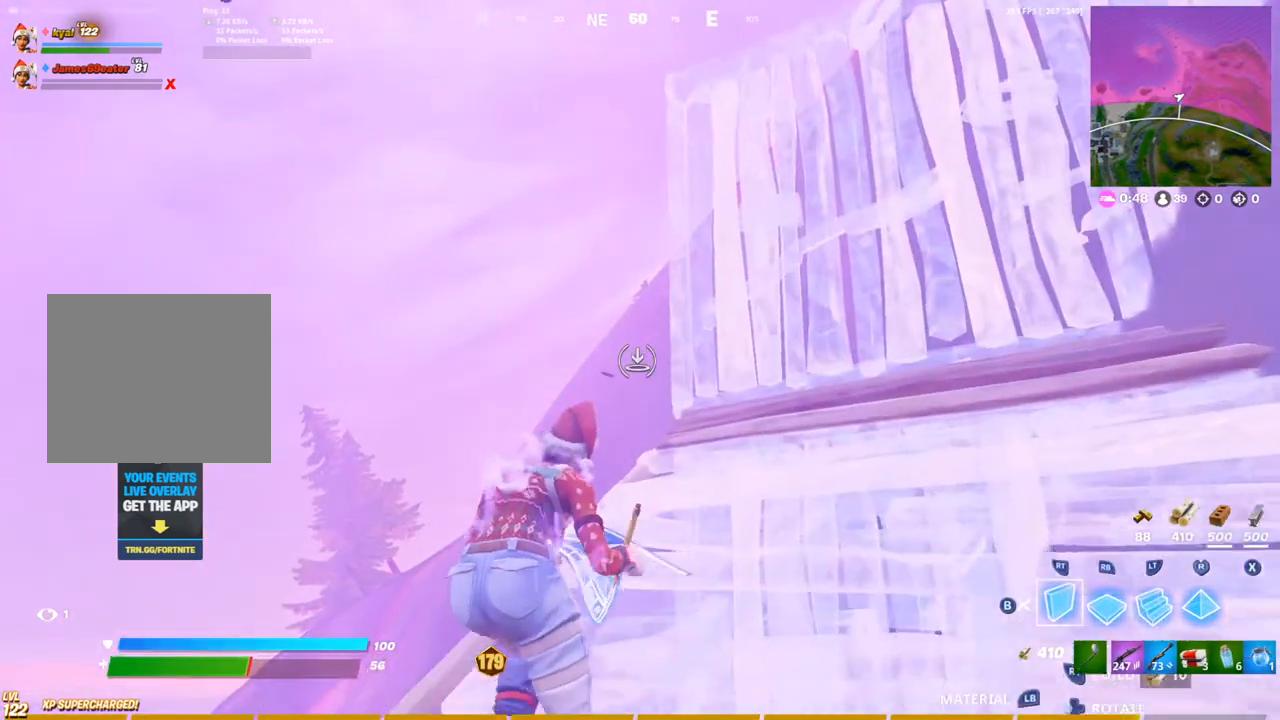
{"buttons": [], "left_stick": "up", "right_stick": "center", "events": [[250, "L2", "down"], [383, "L2", "up"], [483, "left_stick", "up"]]}
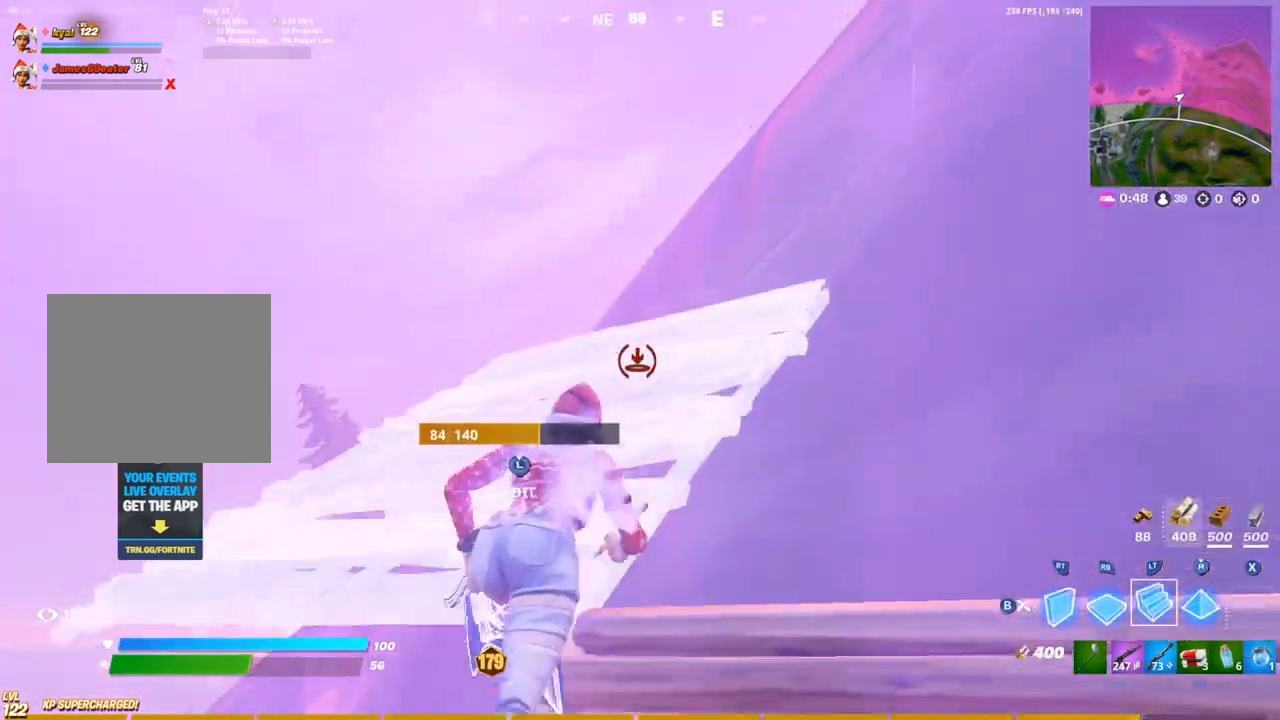
{"buttons": ["L2"], "left_stick": "up-left", "right_stick": "center", "events": [[117, "CROSS", "down"], [183, "left_stick", "up-left"], [217, "CROSS", "up"], [500, "L2", "down"]]}
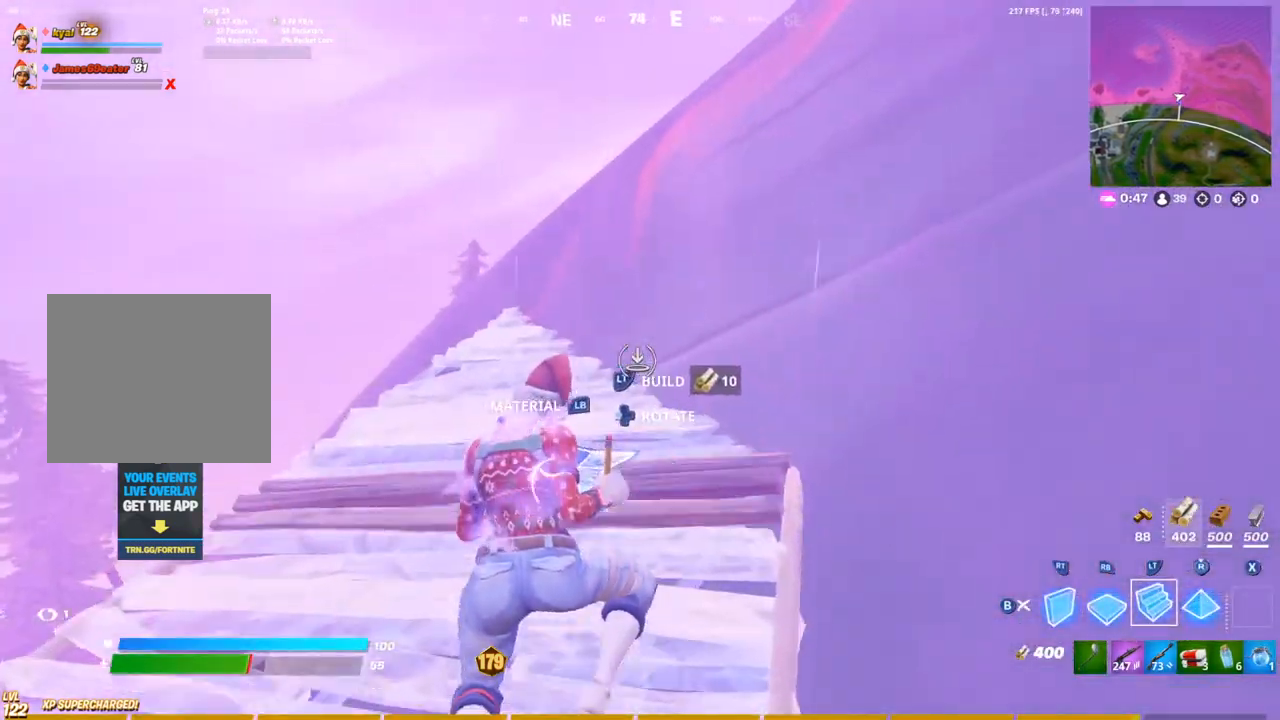
{"buttons": [], "left_stick": "up-left", "right_stick": "left", "events": [[117, "L2", "up"], [467, "right_stick", "left"]]}
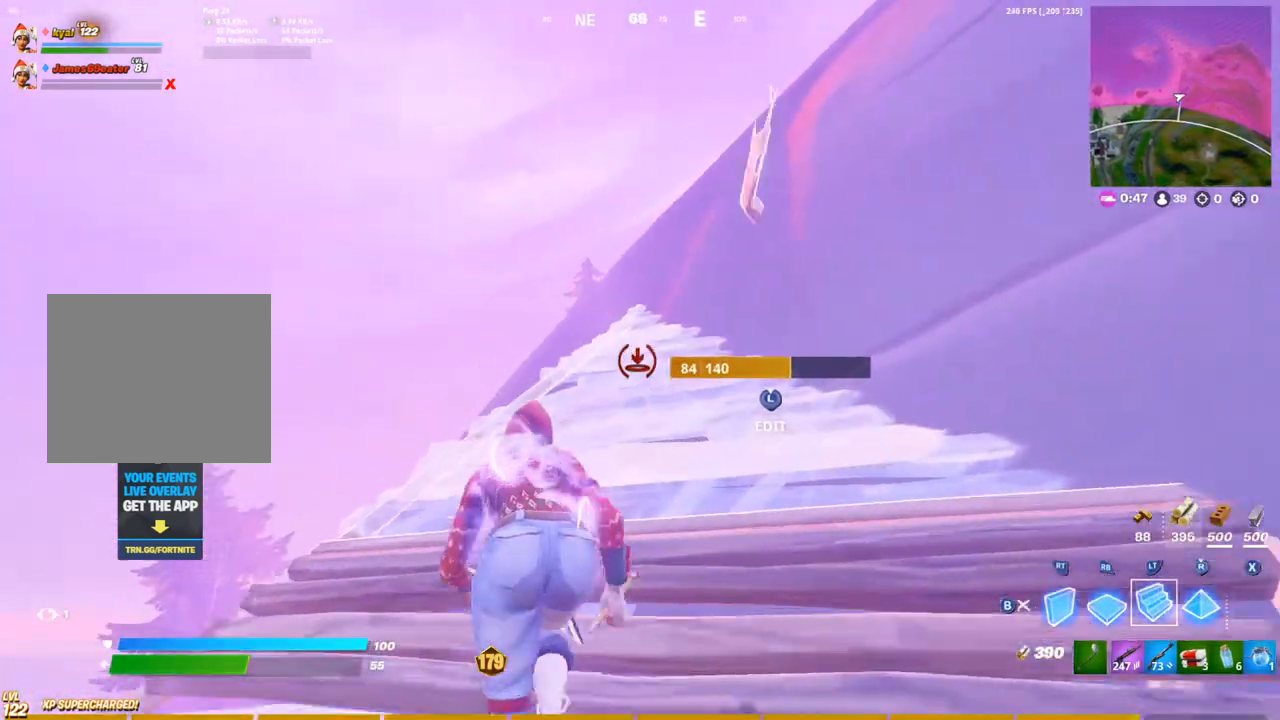
{"buttons": ["L2"], "left_stick": "up", "right_stick": "center", "events": [[17, "left_stick", "up"], [100, "right_stick", "center"], [483, "L2", "down"]]}
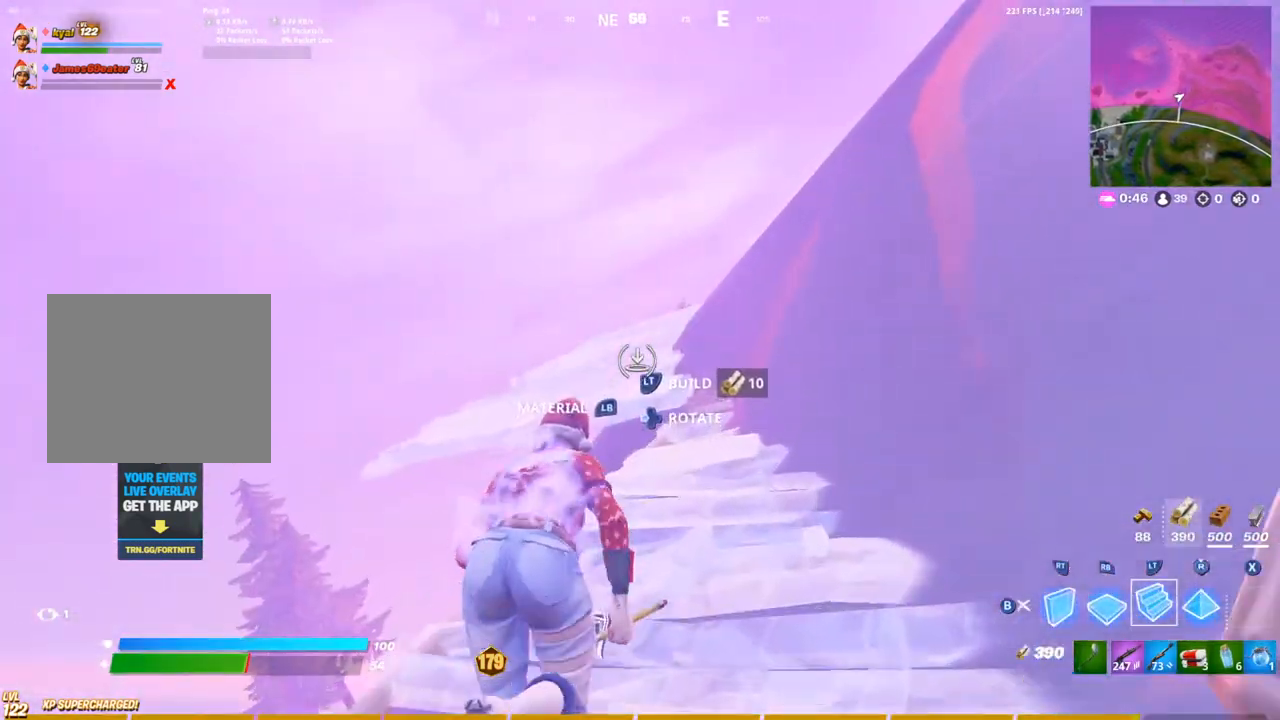
{"buttons": ["CROSS"], "left_stick": "up", "right_stick": "center", "events": [[83, "L2", "up"], [133, "right_stick", "down"], [150, "CIRCLE", "down"], [200, "CIRCLE", "up"], [450, "right_stick", "center"], [500, "CROSS", "down"]]}
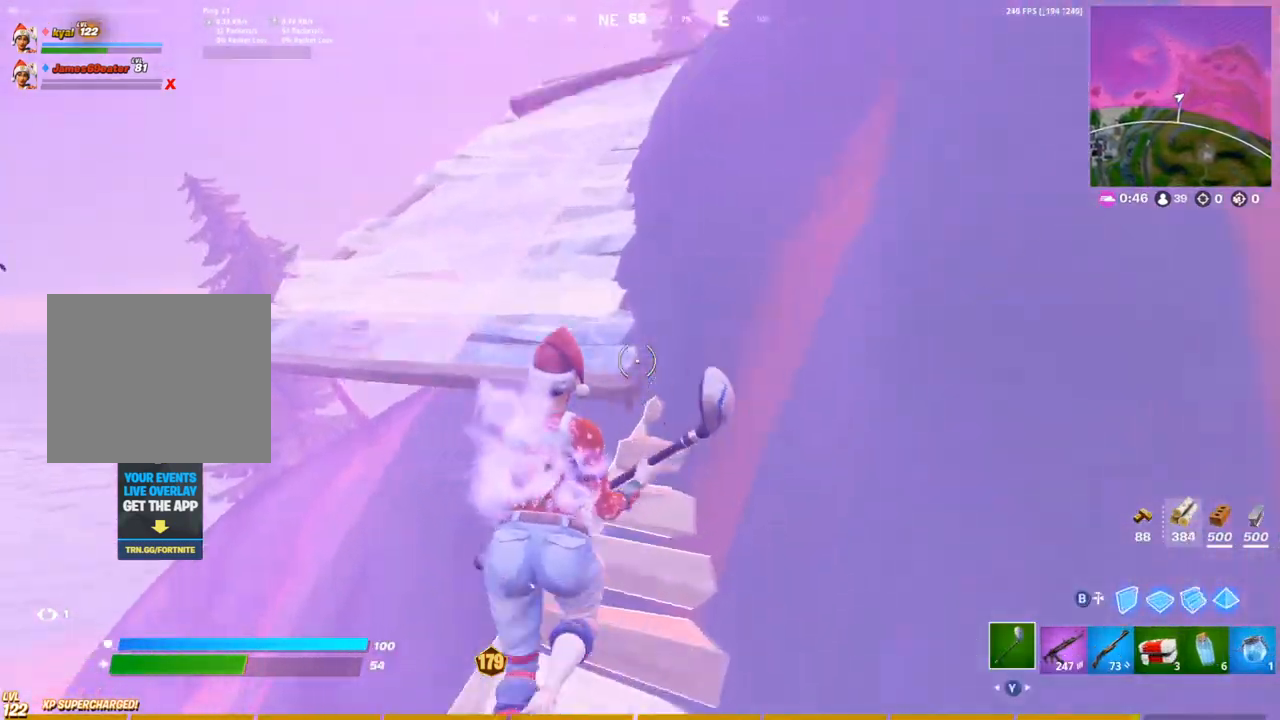
{"buttons": [], "left_stick": "up-left", "right_stick": "center", "events": [[17, "left_stick", "up-left"], [17, "right_stick", "right"], [83, "CROSS", "up"], [100, "R1", "down"], [117, "right_stick", "center"], [183, "R1", "up"], [267, "R1", "down"], [317, "TRIANGLE", "down"], [400, "TRIANGLE", "up"], [417, "R1", "up"]]}
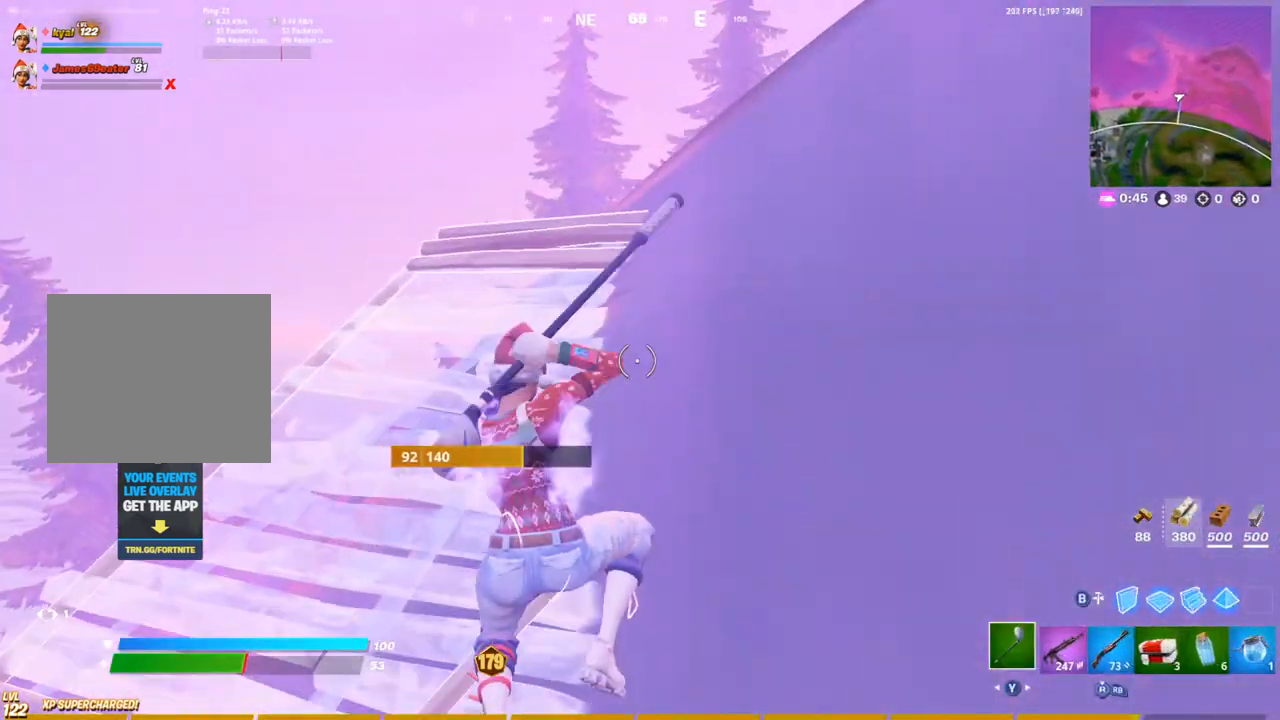
{"buttons": ["CIRCLE"], "left_stick": "up-left", "right_stick": "center", "events": [[83, "right_stick", "right"], [467, "CIRCLE", "down"], [500, "right_stick", "center"]]}
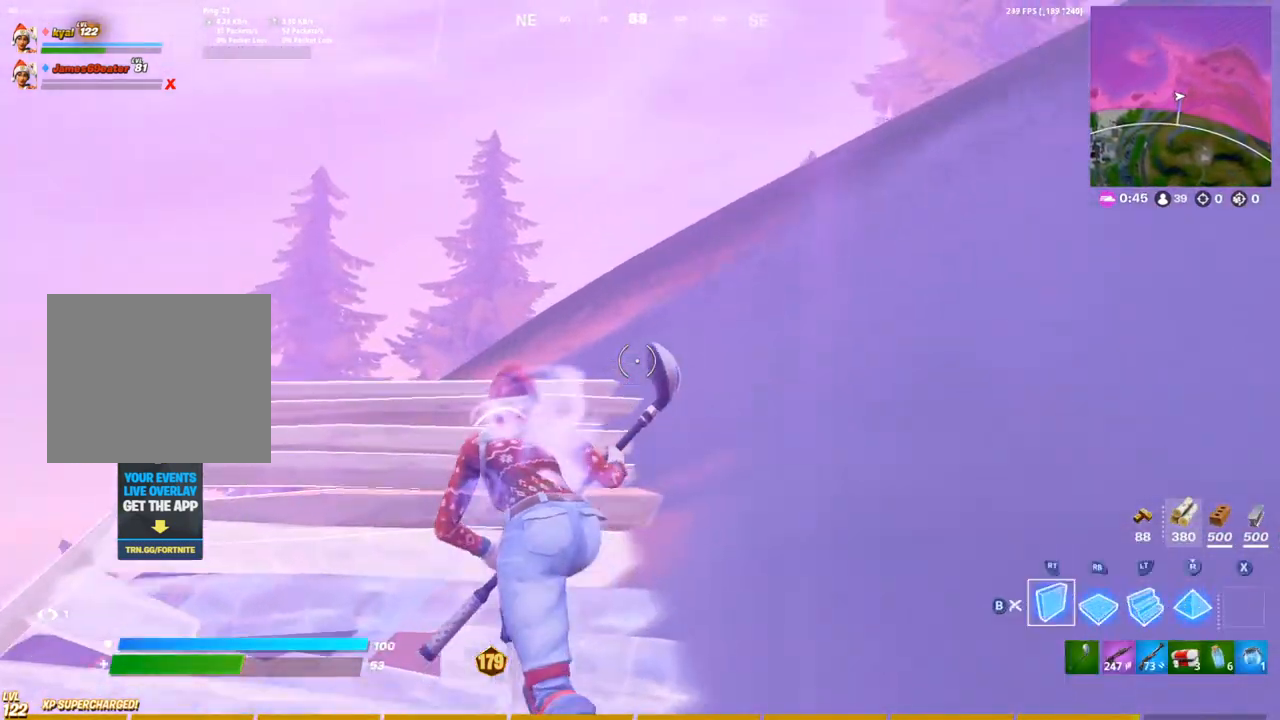
{"buttons": ["R1"], "left_stick": "up-left", "right_stick": "up-right", "events": [[17, "CIRCLE", "up"], [83, "L2", "down"], [133, "CIRCLE", "down"], [183, "L2", "up"], [200, "right_stick", "right"], [267, "CIRCLE", "up"], [317, "R1", "down"], [417, "R1", "up"], [417, "right_stick", "up-right"], [483, "R1", "down"]]}
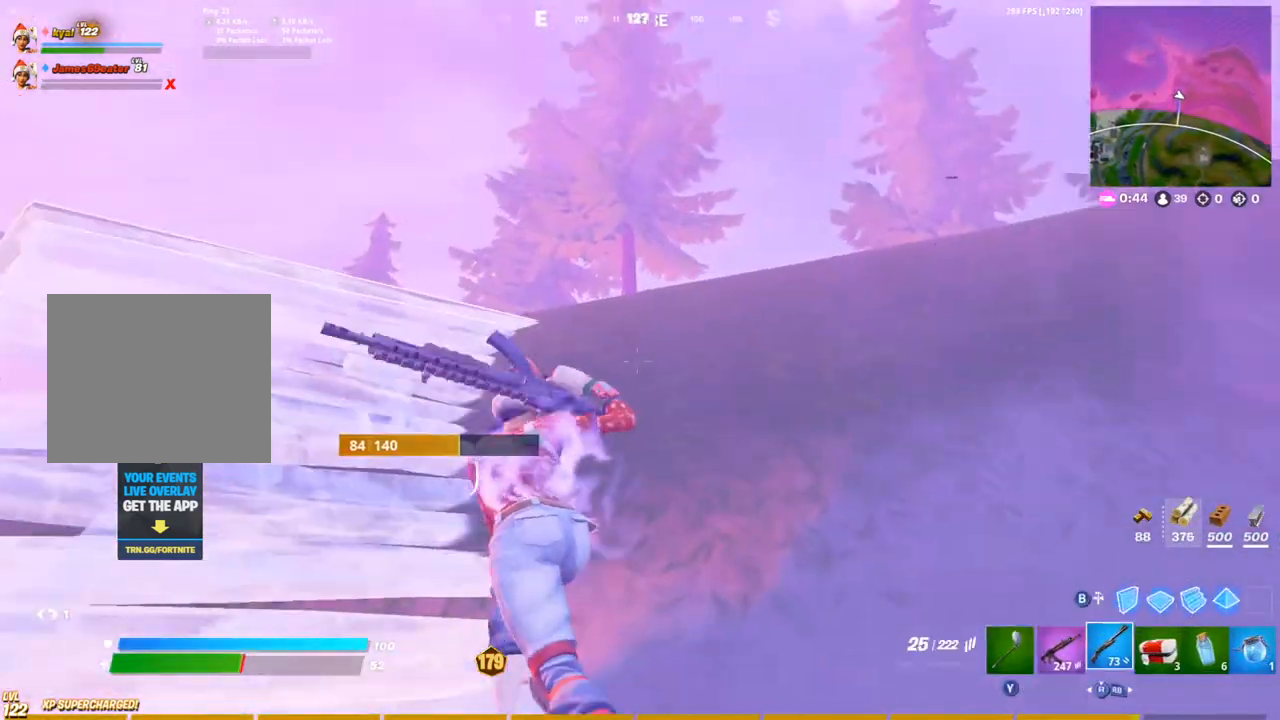
{"buttons": ["CROSS"], "left_stick": "up-left", "right_stick": "center", "events": [[17, "TRIANGLE", "down"], [67, "right_stick", "center"], [117, "R1", "up"], [117, "TRIANGLE", "up"], [183, "right_stick", "down-right"], [450, "right_stick", "center"], [467, "CROSS", "down"]]}
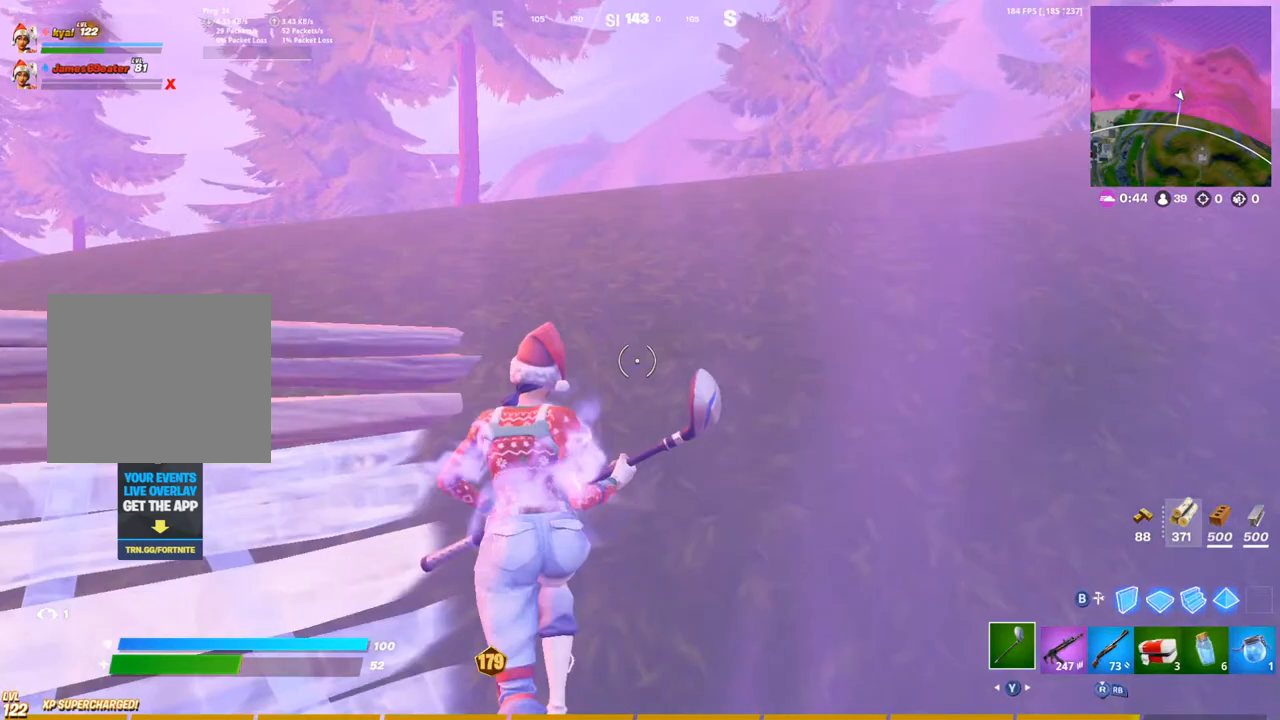
{"buttons": ["TRIANGLE", "R1"], "left_stick": "up-right", "right_stick": "left", "events": [[17, "right_stick", "down-right"], [67, "right_stick", "center"], [100, "CROSS", "up"], [267, "left_stick", "up"], [417, "right_stick", "left"], [433, "R1", "down"], [467, "left_stick", "up-right"], [483, "TRIANGLE", "down"]]}
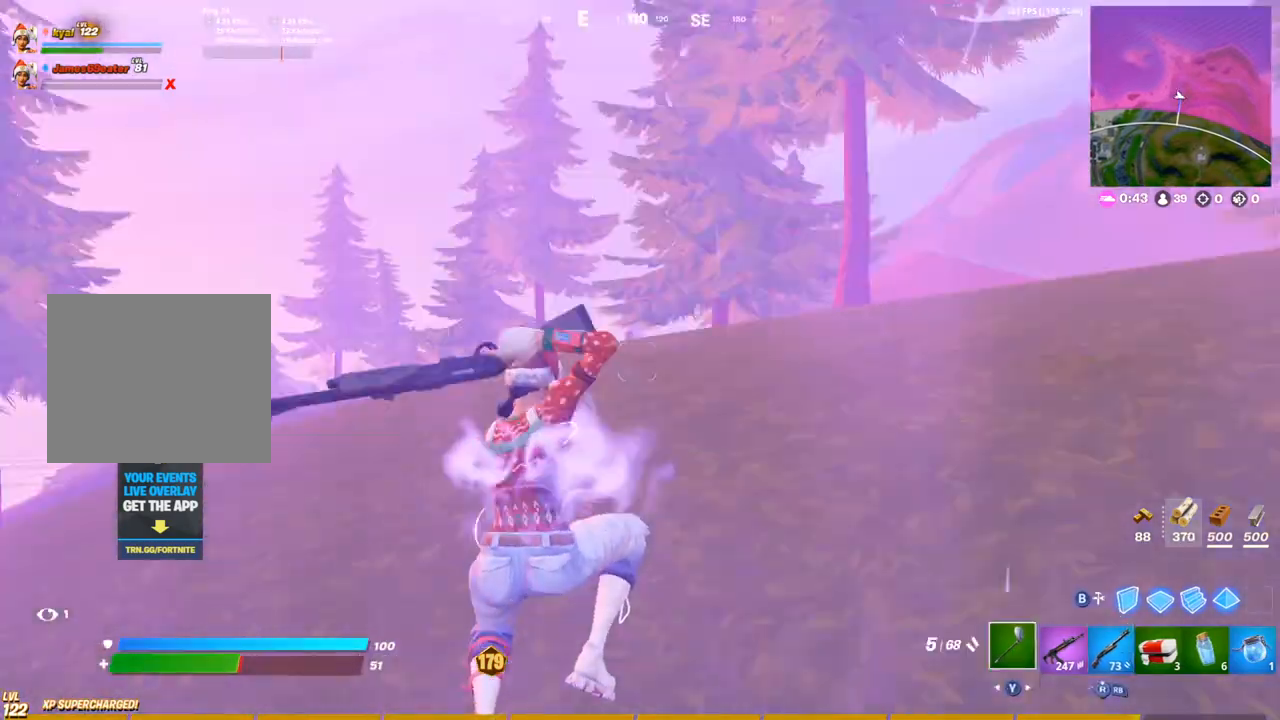
{"buttons": [], "left_stick": "up-right", "right_stick": "center", "events": [[67, "right_stick", "center"], [83, "R1", "up"], [83, "TRIANGLE", "up"], [267, "right_stick", "down-left"], [383, "right_stick", "center"]]}
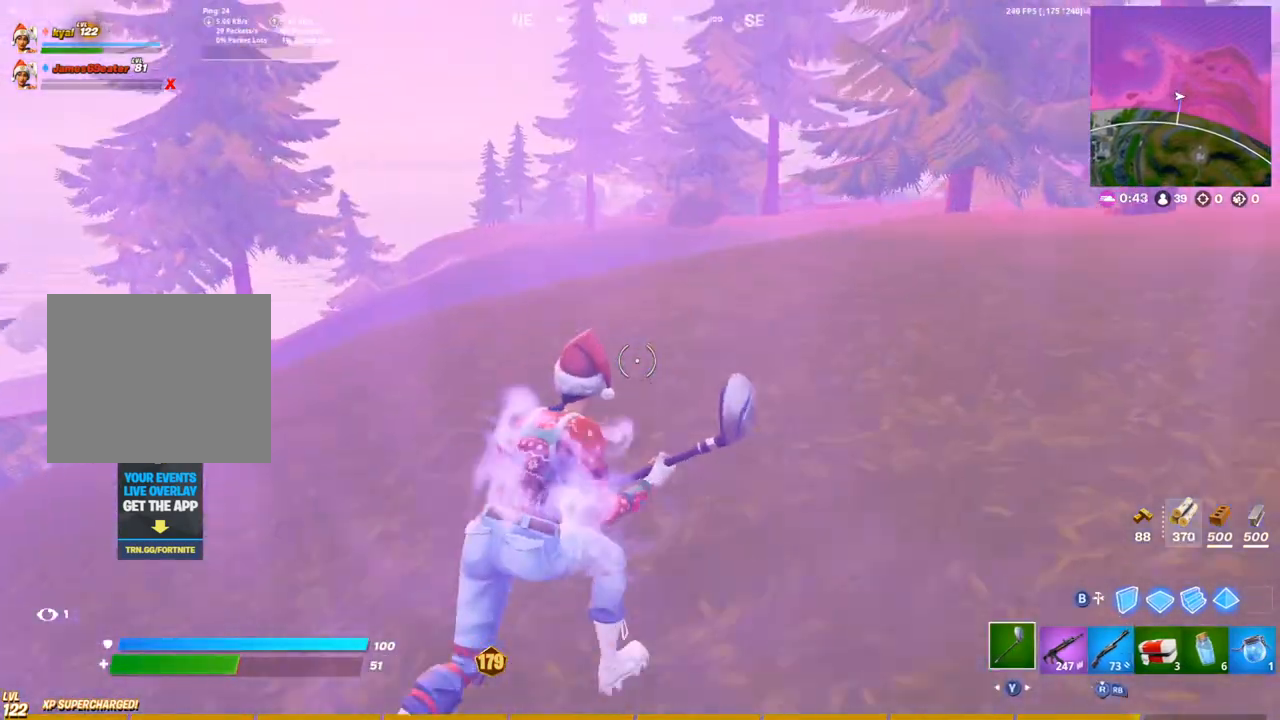
{"buttons": [], "left_stick": "up-right", "right_stick": "center", "events": []}
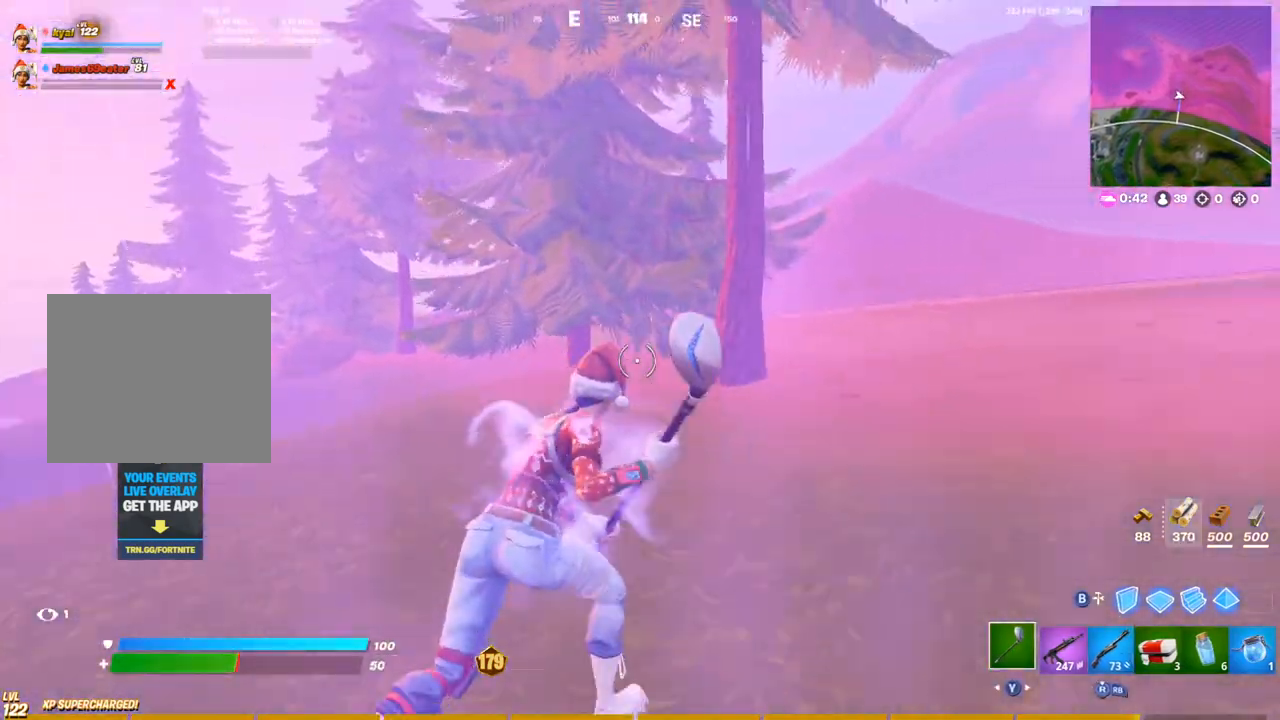
{"buttons": [], "left_stick": "up-right", "right_stick": "down", "events": [[383, "CROSS", "down"], [450, "CROSS", "up"], [467, "right_stick", "down"]]}
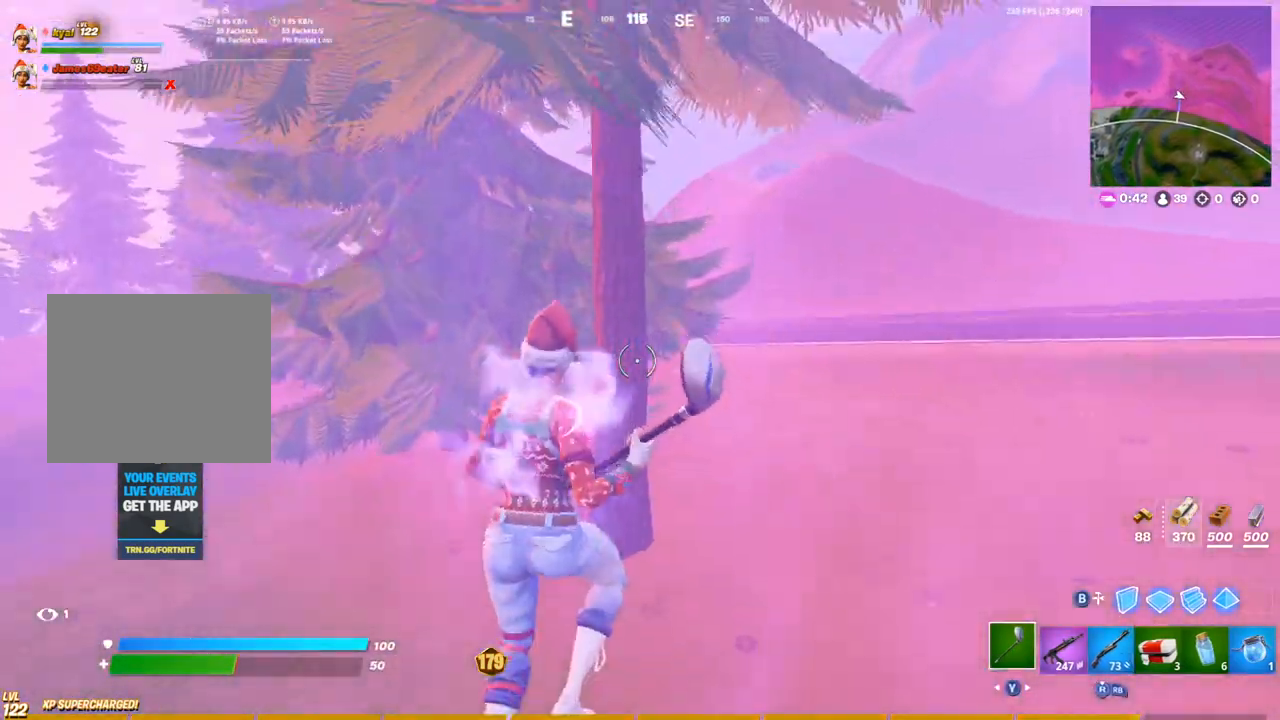
{"buttons": ["R2"], "left_stick": "down-right", "right_stick": "left", "events": [[17, "R2", "down"], [17, "right_stick", "down-left"], [117, "left_stick", "right"], [233, "left_stick", "down-right"], [233, "right_stick", "left"], [367, "right_stick", "up-left"], [467, "right_stick", "left"]]}
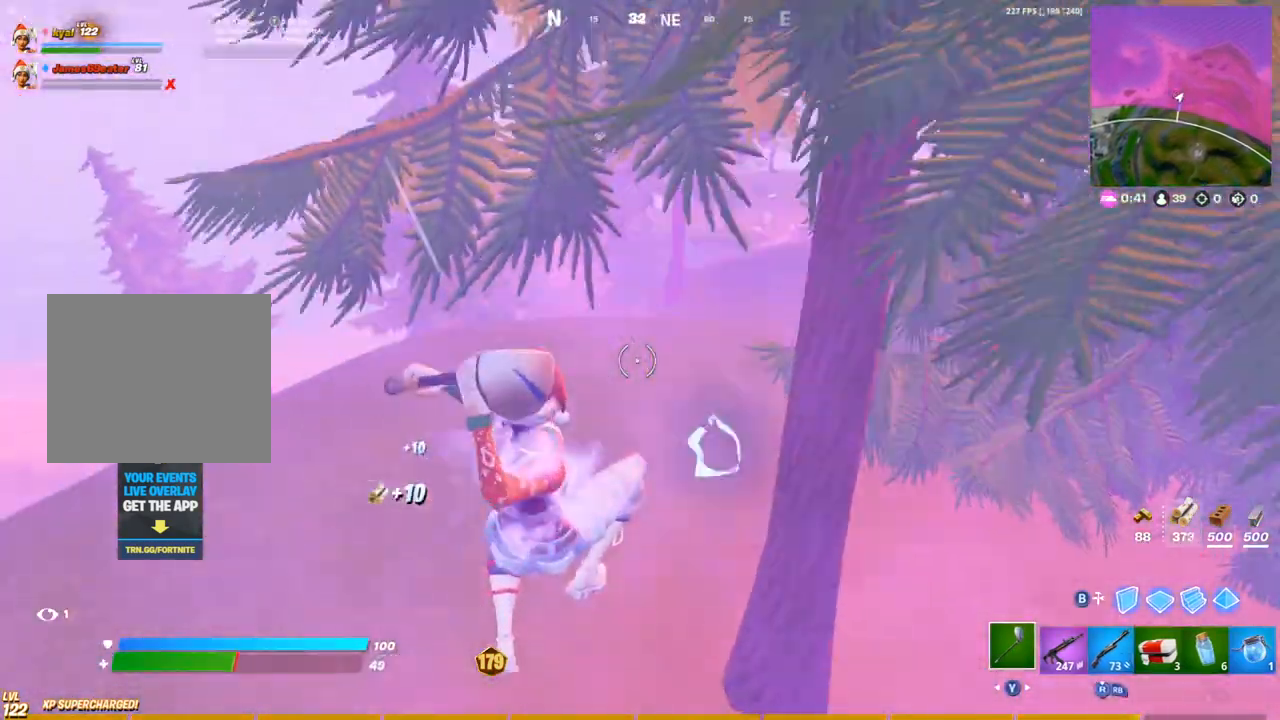
{"buttons": ["R2"], "left_stick": "down-right", "right_stick": "center", "events": [[67, "right_stick", "up-left"], [367, "right_stick", "down"], [467, "right_stick", "center"]]}
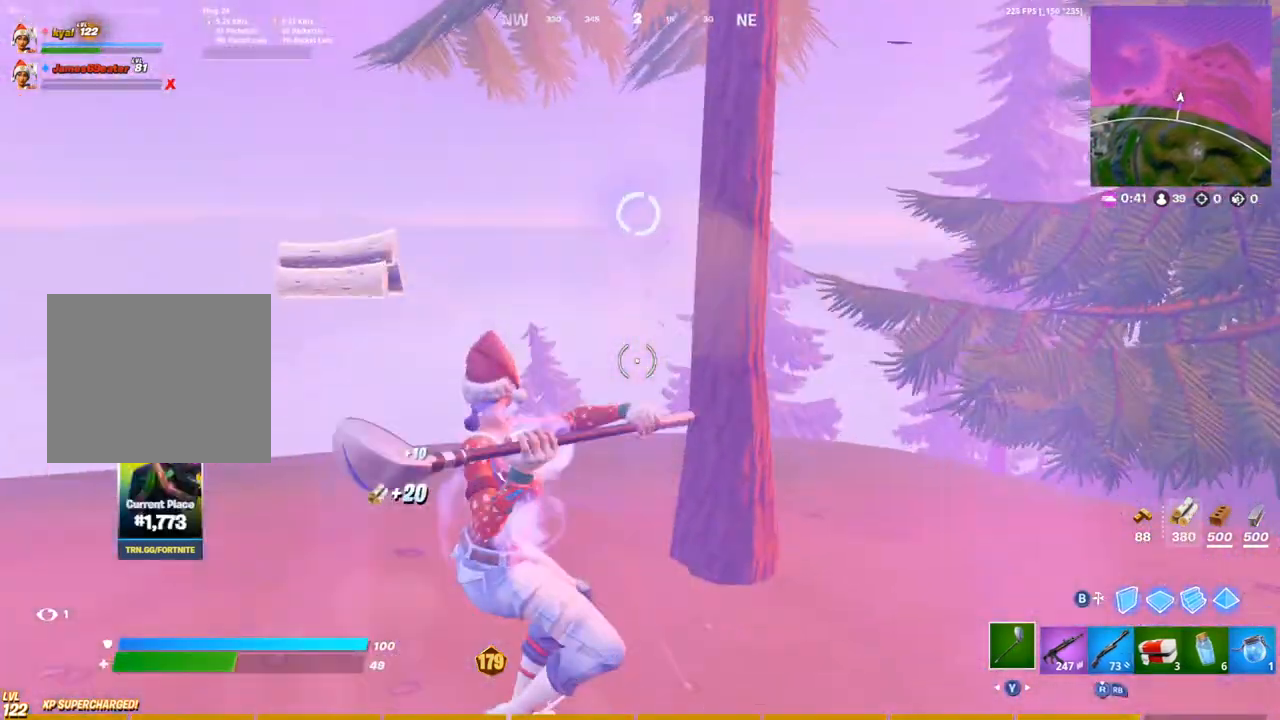
{"buttons": ["TRIANGLE", "R1"], "left_stick": "left", "right_stick": "left", "events": [[83, "right_stick", "up"], [233, "left_stick", "down-left"], [350, "R2", "up"], [350, "right_stick", "left"], [433, "R1", "down"], [483, "TRIANGLE", "down"], [500, "left_stick", "left"]]}
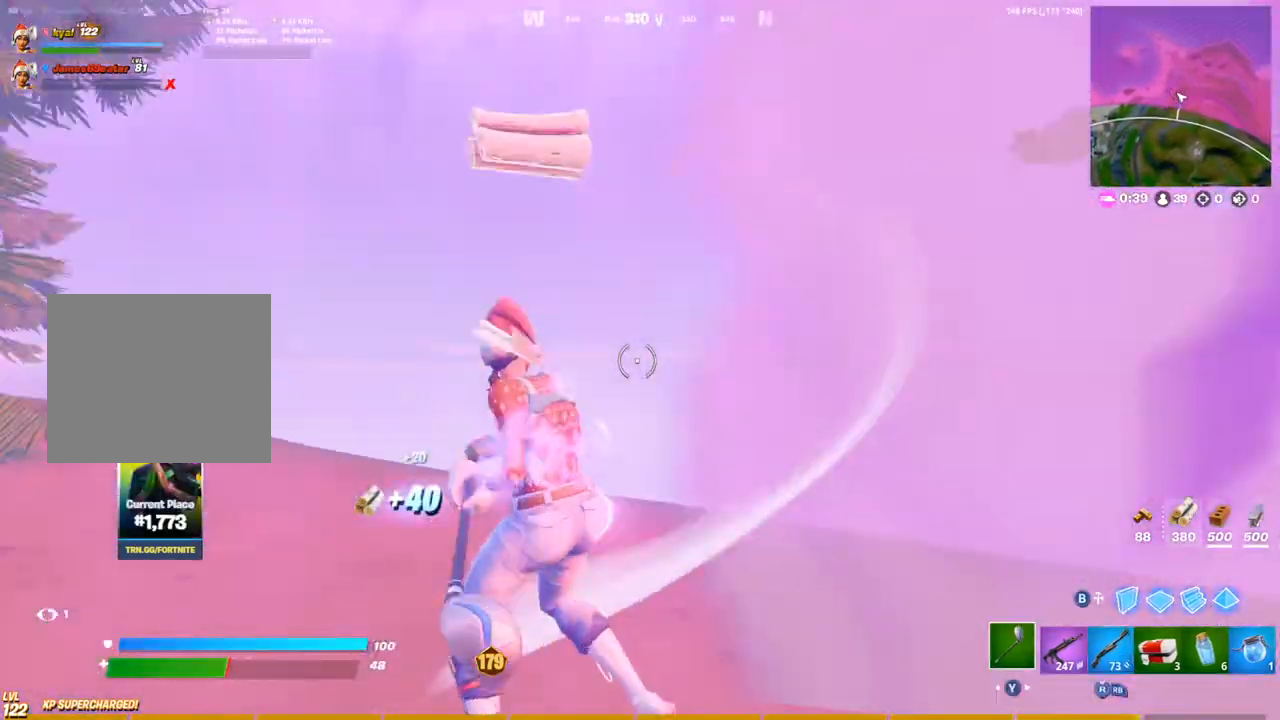
{"buttons": [], "left_stick": "up-left", "right_stick": "center", "events": [[83, "R1", "up"], [83, "TRIANGLE", "up"], [100, "left_stick", "up-left"], [133, "right_stick", "up-left"], [233, "right_stick", "center"], [300, "left_stick", "up"], [500, "left_stick", "up-left"]]}
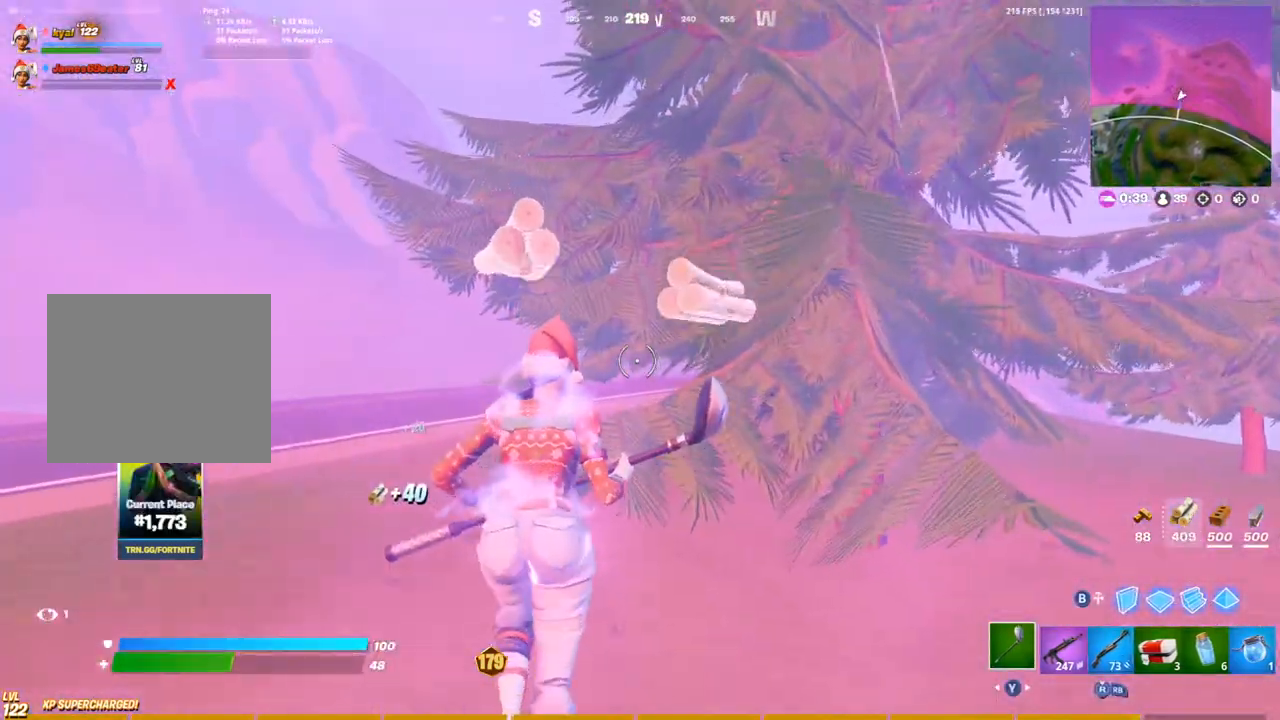
{"buttons": ["R2"], "left_stick": "left", "right_stick": "right", "events": [[33, "CROSS", "down"], [100, "right_stick", "down-right"], [117, "CROSS", "up"], [183, "R2", "down"], [200, "left_stick", "left"], [400, "right_stick", "right"]]}
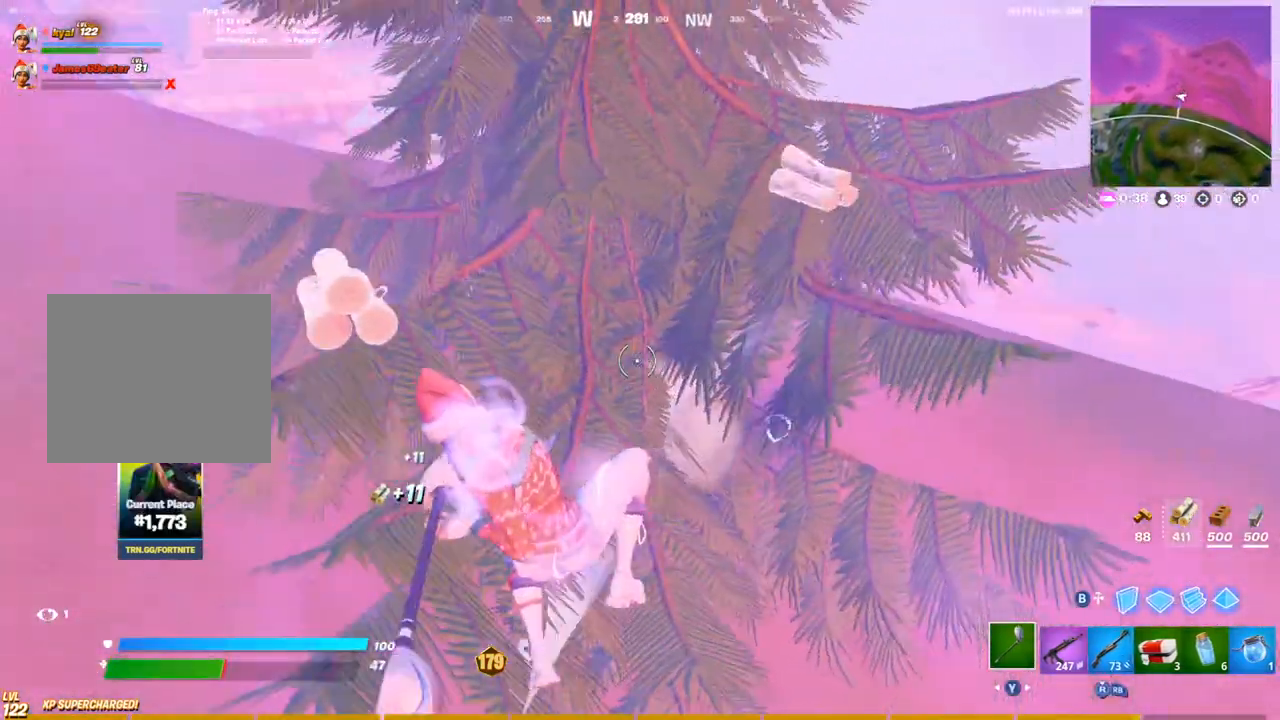
{"buttons": [], "left_stick": "left", "right_stick": "left", "events": [[217, "right_stick", "up-right"], [417, "R2", "up"], [467, "right_stick", "left"]]}
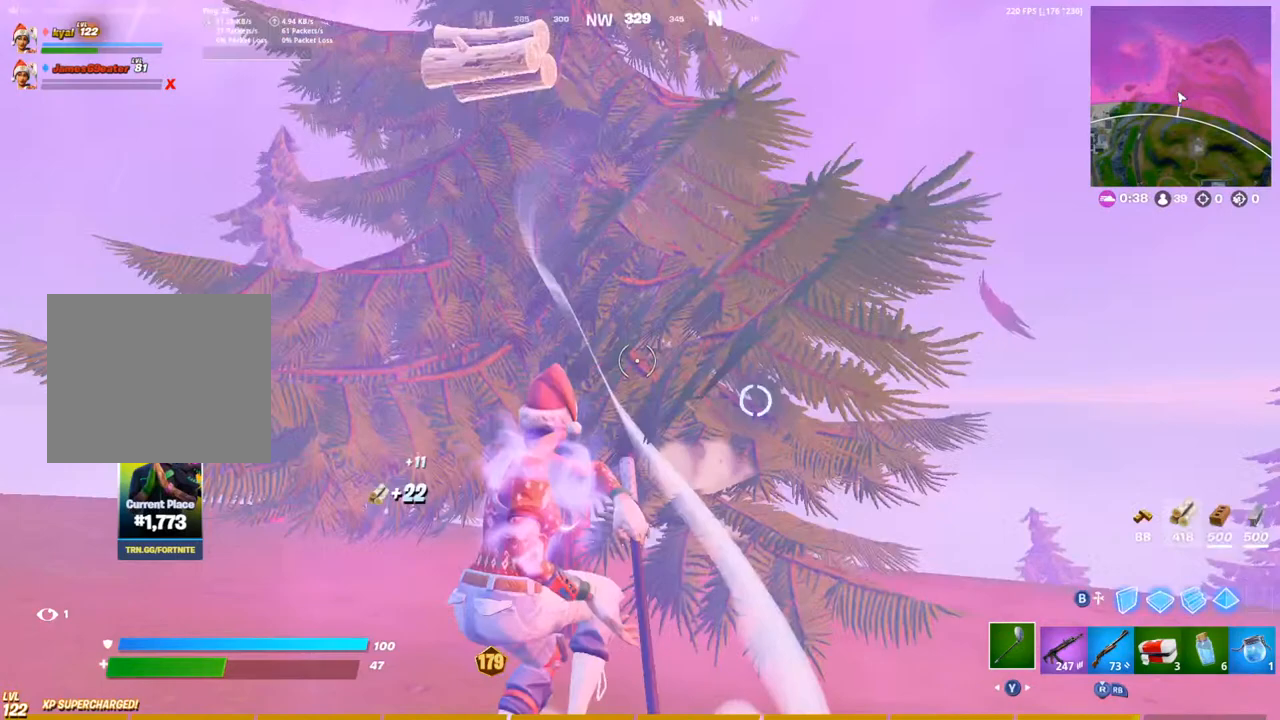
{"buttons": [], "left_stick": "up-left", "right_stick": "center", "events": [[33, "R1", "down"], [67, "TRIANGLE", "down"], [167, "R1", "up"], [167, "TRIANGLE", "up"], [167, "left_stick", "up-left"], [433, "right_stick", "center"]]}
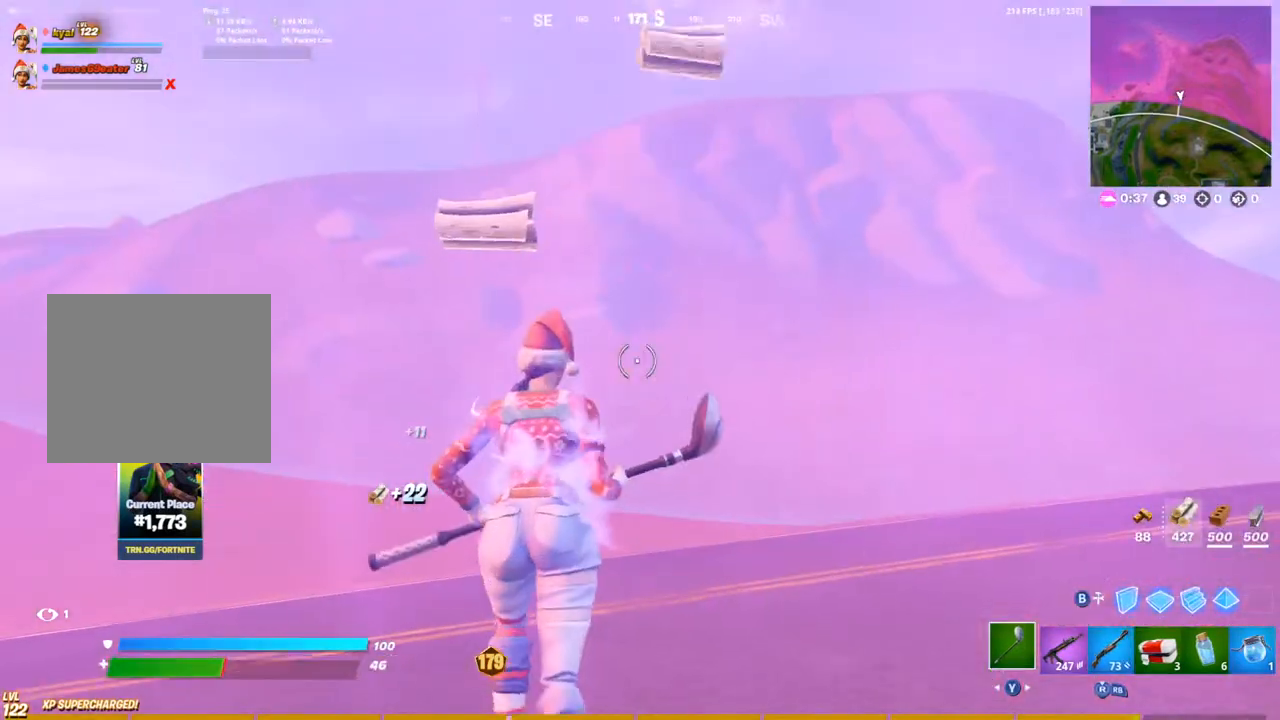
{"buttons": ["TRIANGLE", "R1"], "left_stick": "up-left", "right_stick": "center", "events": [[267, "R1", "down"], [333, "R3", "down"], [400, "R1", "up"], [400, "R3", "up"], [450, "R1", "down"], [500, "TRIANGLE", "down"]]}